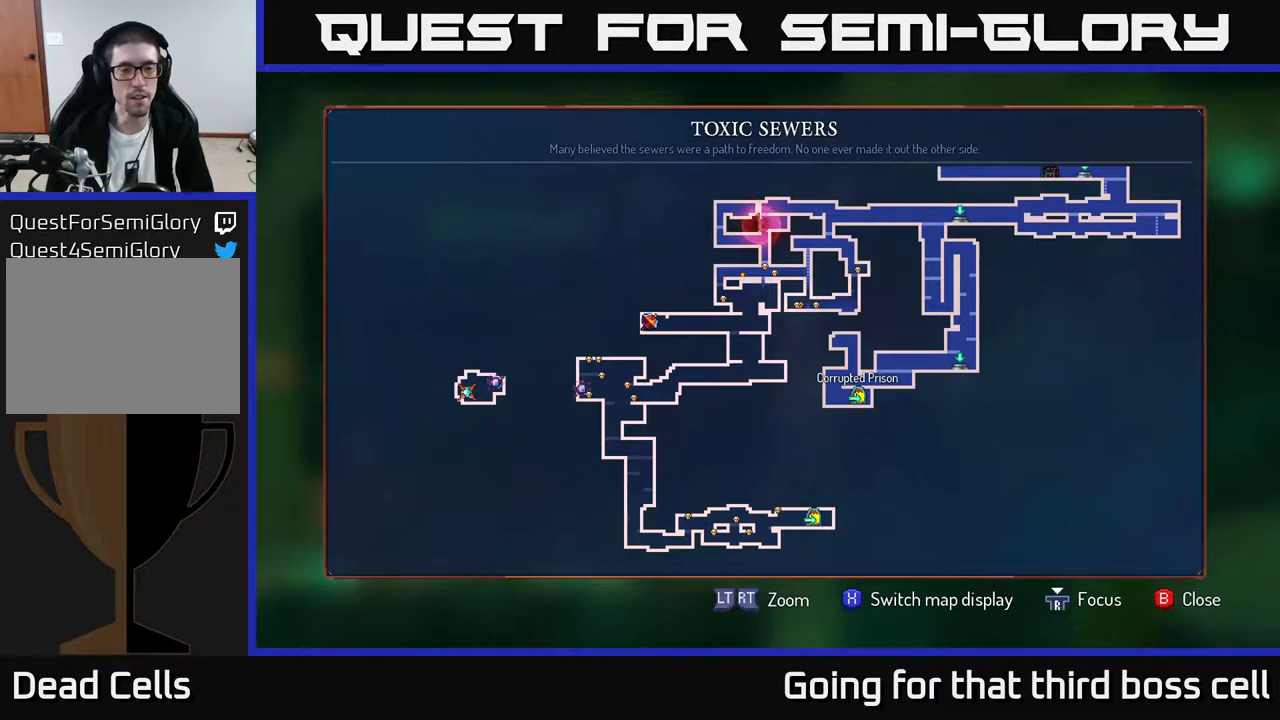
Gameplay with a controller (Xbox layout); each line is a JSON object with the inputs held at the frame after it. "events" lists button and stick changes between this image and that frame as [ms after this image, input, new state], when the widget could be followed in between.
{"buttons": [], "left_stick": "center", "right_stick": "center", "events": [[350, "B", "down"], [450, "B", "up"]]}
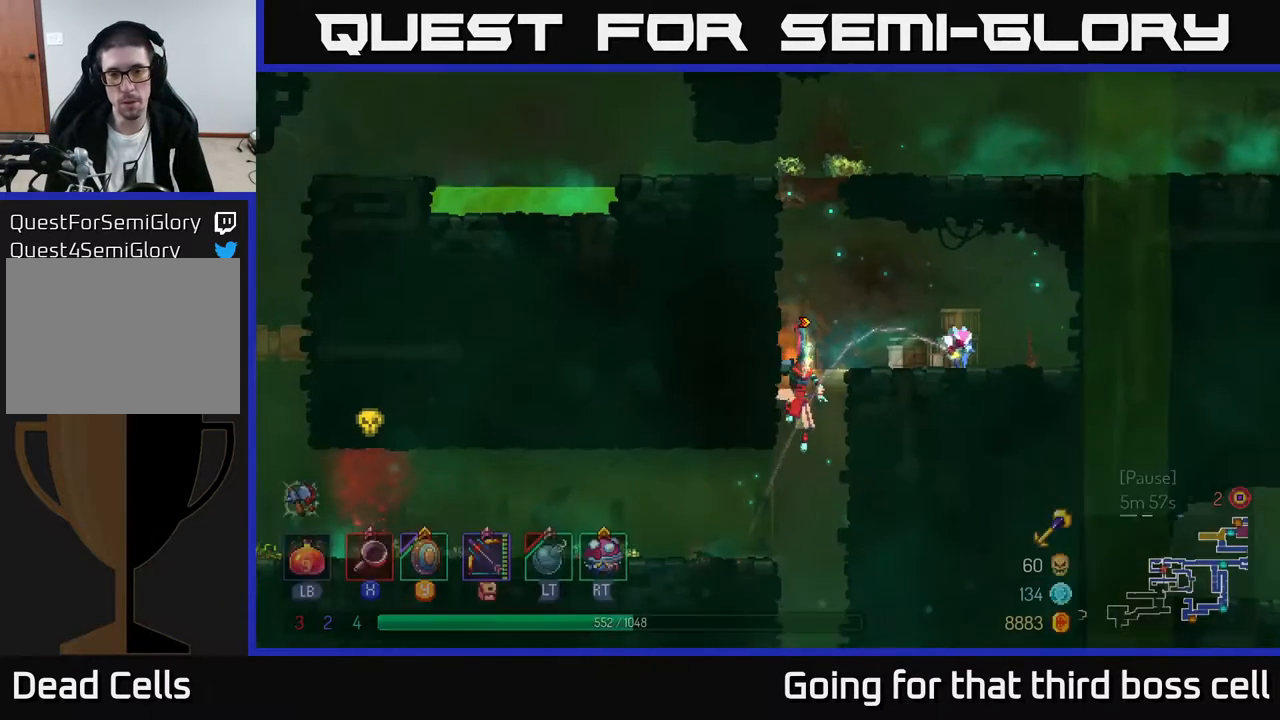
{"buttons": [], "left_stick": "down", "right_stick": "center", "events": [[333, "left_stick", "down"], [383, "A", "down"], [450, "A", "up"]]}
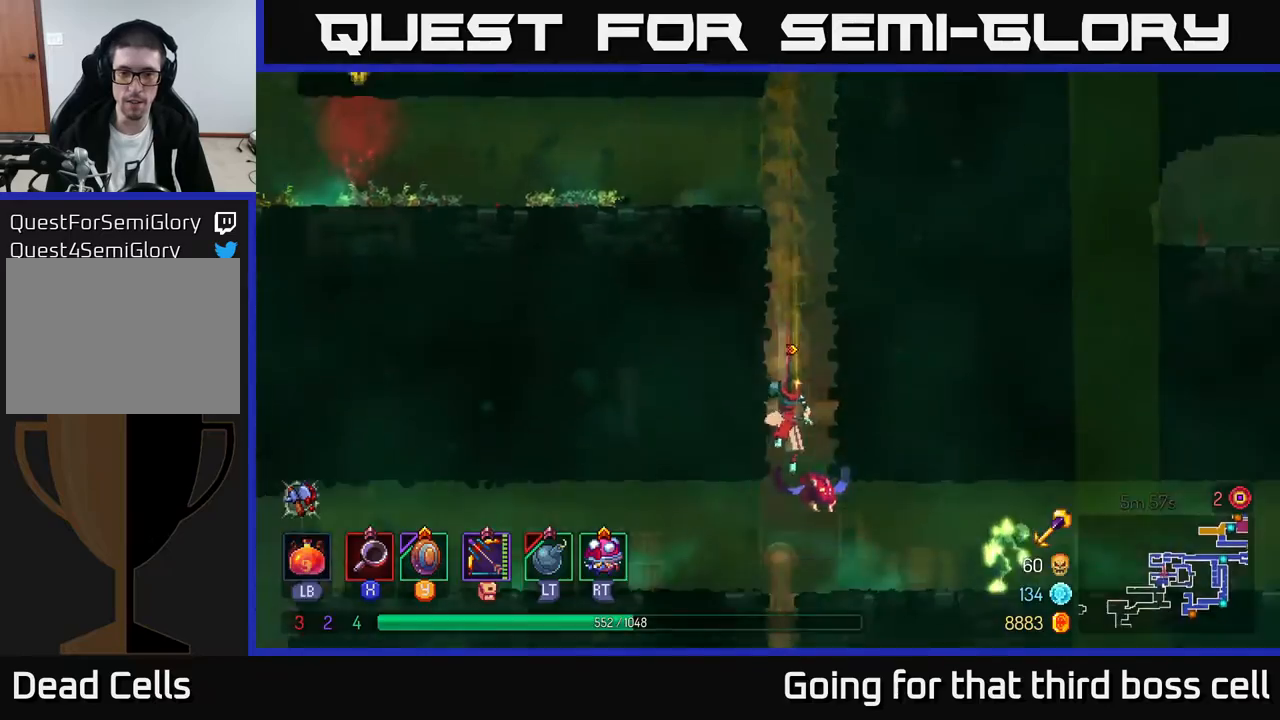
{"buttons": [], "left_stick": "down-right", "right_stick": "center", "events": [[483, "left_stick", "down-right"]]}
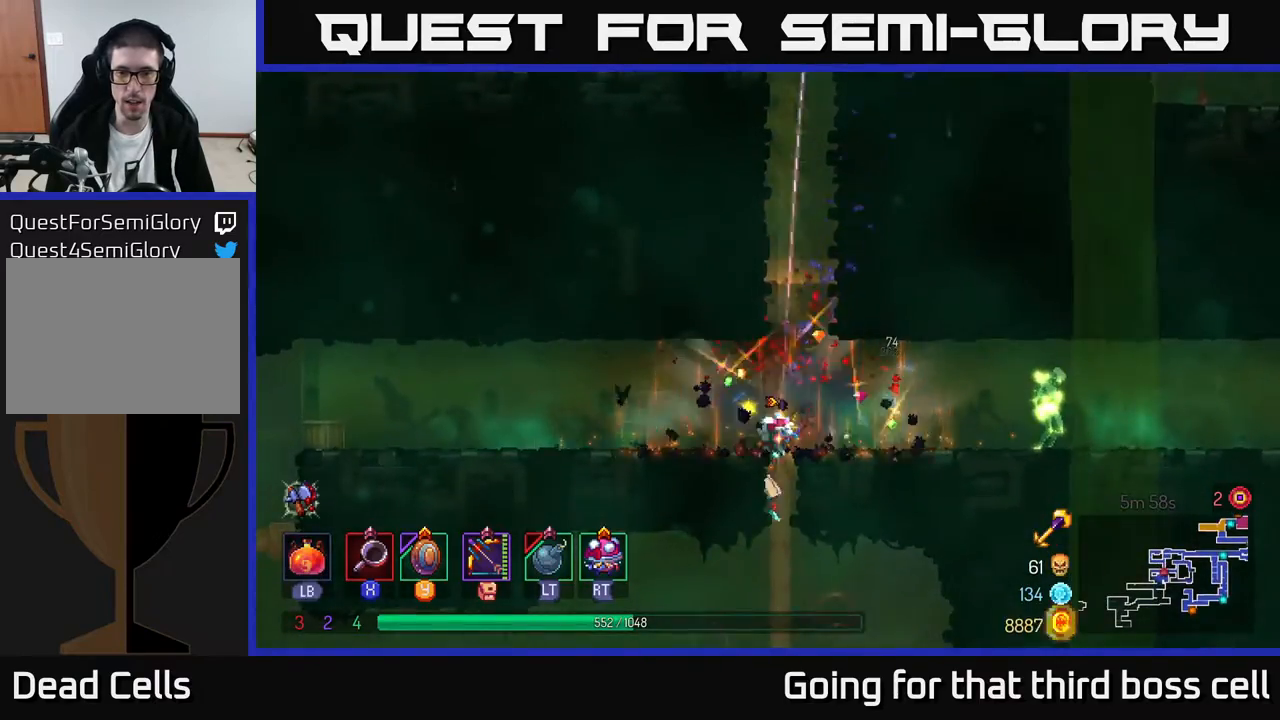
{"buttons": ["B"], "left_stick": "right", "right_stick": "center", "events": [[17, "left_stick", "right"], [433, "B", "down"]]}
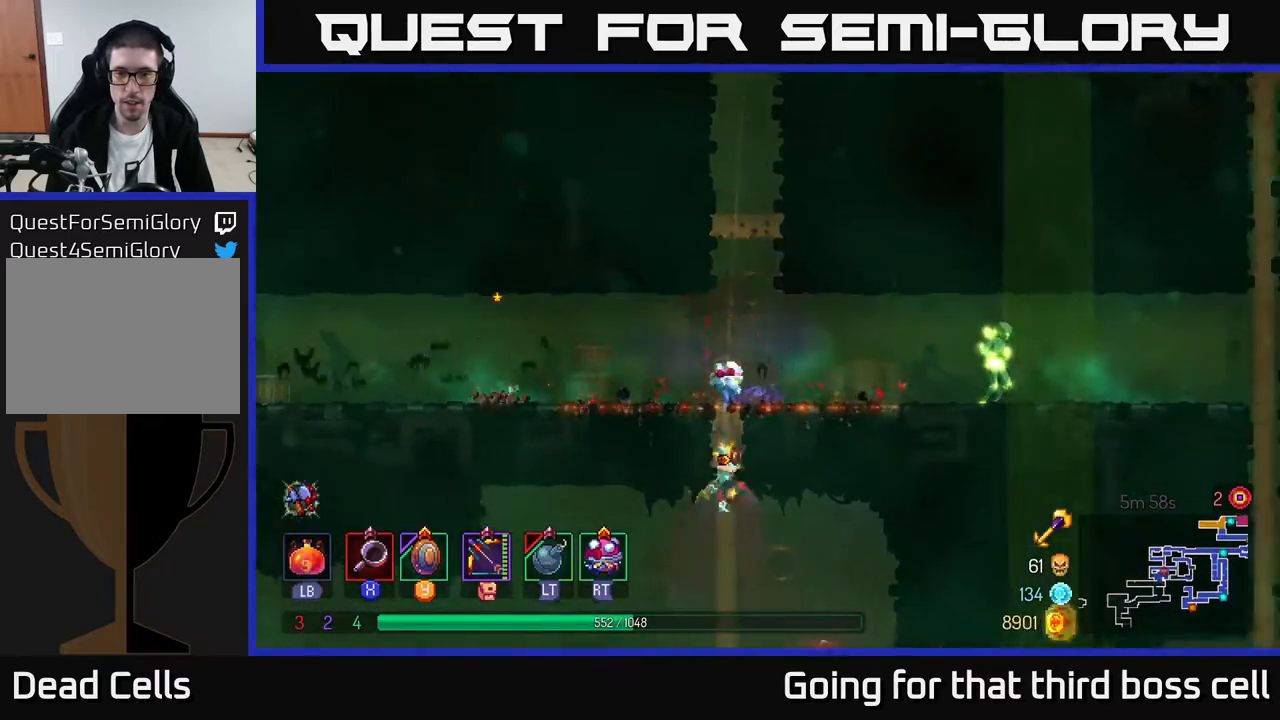
{"buttons": [], "left_stick": "up-left", "right_stick": "center", "events": [[17, "B", "up"], [233, "left_stick", "up-right"], [333, "A", "down"], [367, "left_stick", "up"], [417, "A", "up"], [483, "left_stick", "up-left"]]}
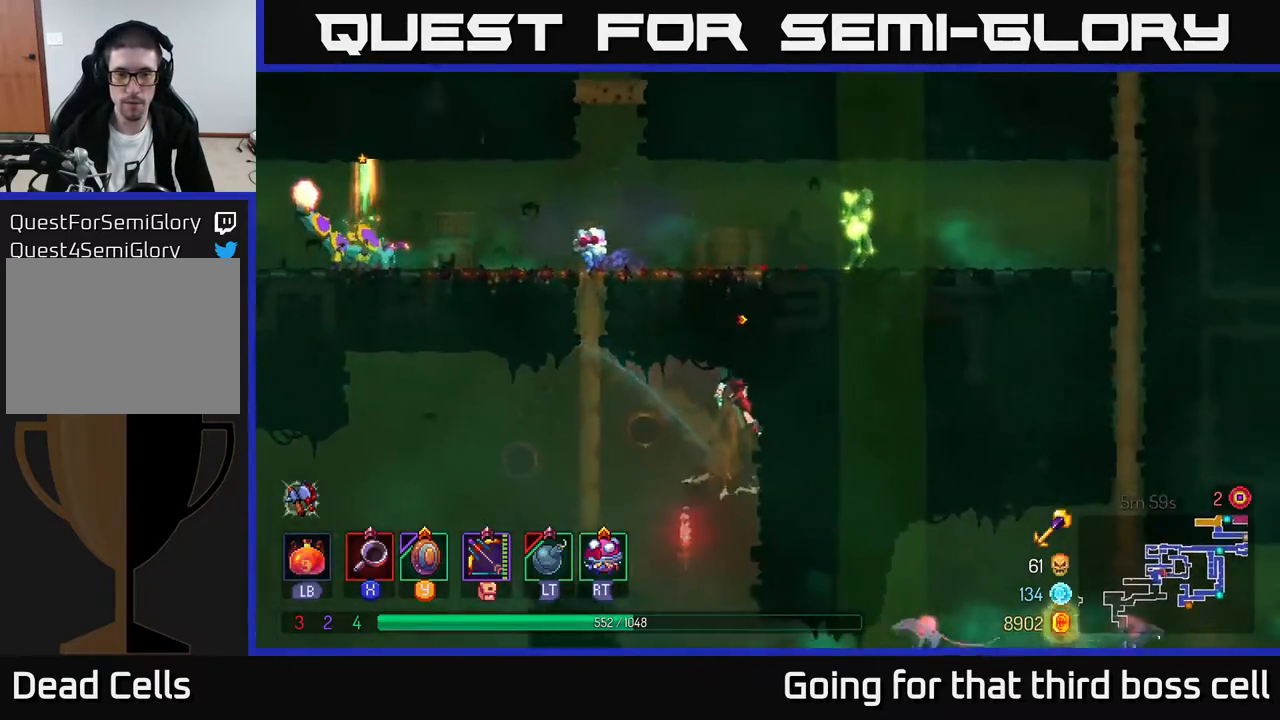
{"buttons": [], "left_stick": "up-left", "right_stick": "center", "events": [[200, "A", "down"], [333, "A", "up"]]}
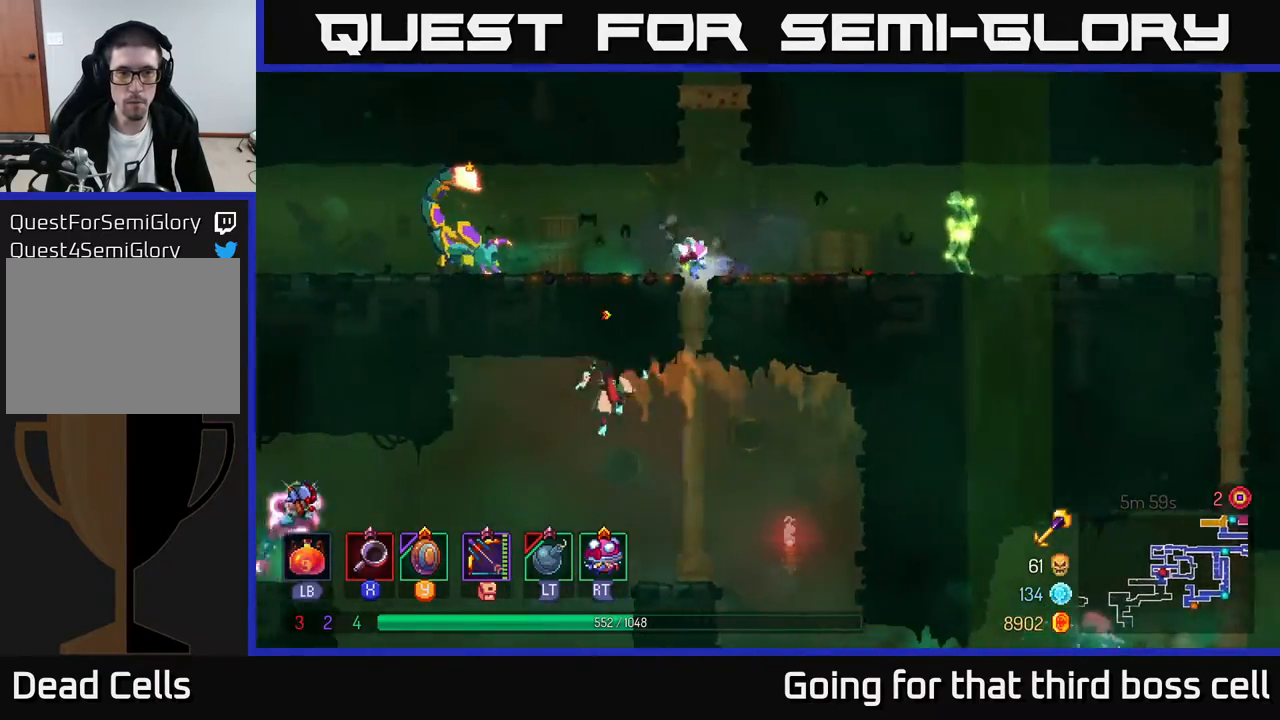
{"buttons": [], "left_stick": "up-right", "right_stick": "center", "events": [[100, "left_stick", "up"], [267, "left_stick", "up-right"], [283, "A", "down"], [417, "A", "up"]]}
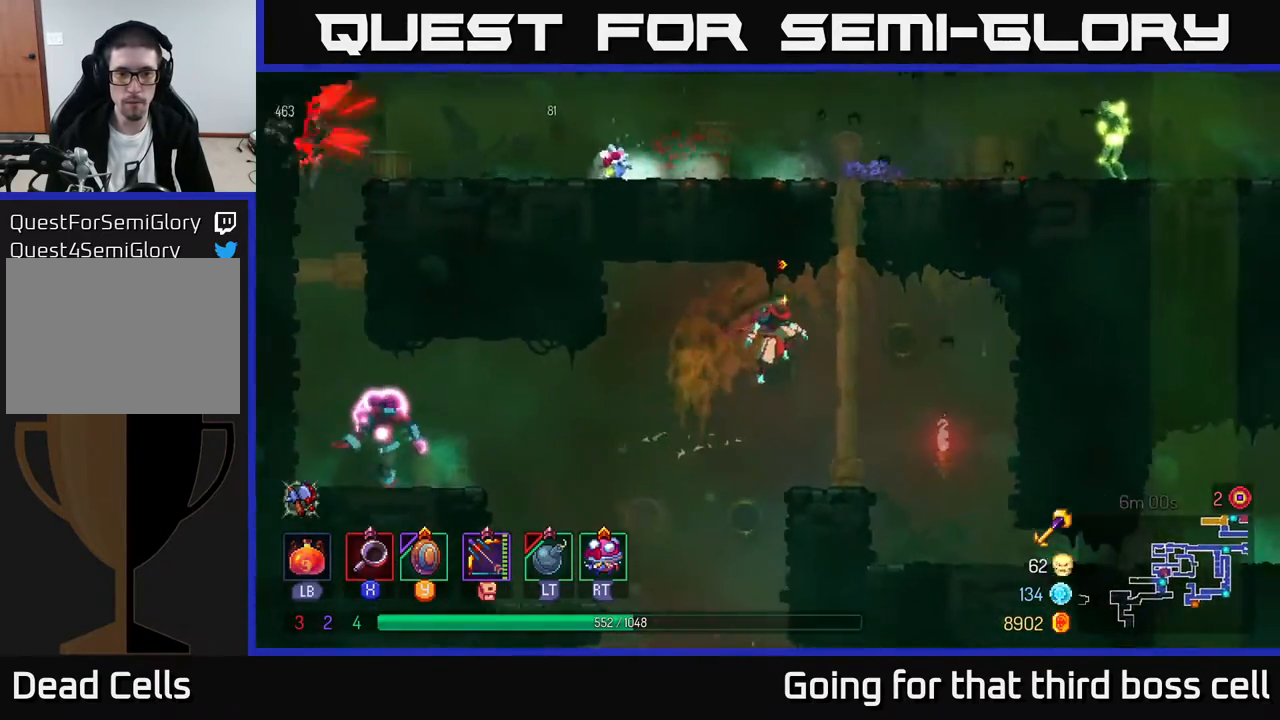
{"buttons": ["A"], "left_stick": "left", "right_stick": "center", "events": [[100, "left_stick", "center"], [333, "left_stick", "left"], [483, "A", "down"]]}
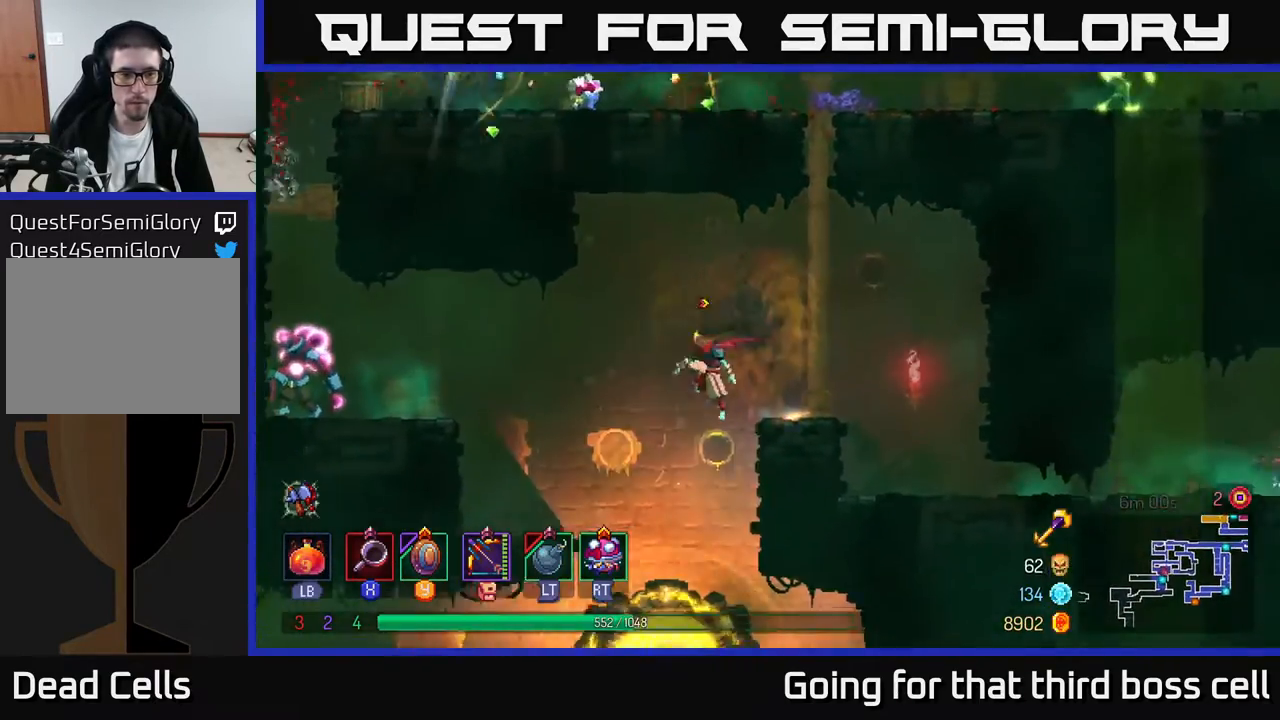
{"buttons": ["A"], "left_stick": "left", "right_stick": "center", "events": [[50, "A", "up"], [317, "L2", "down"], [383, "L2", "up"], [450, "A", "down"]]}
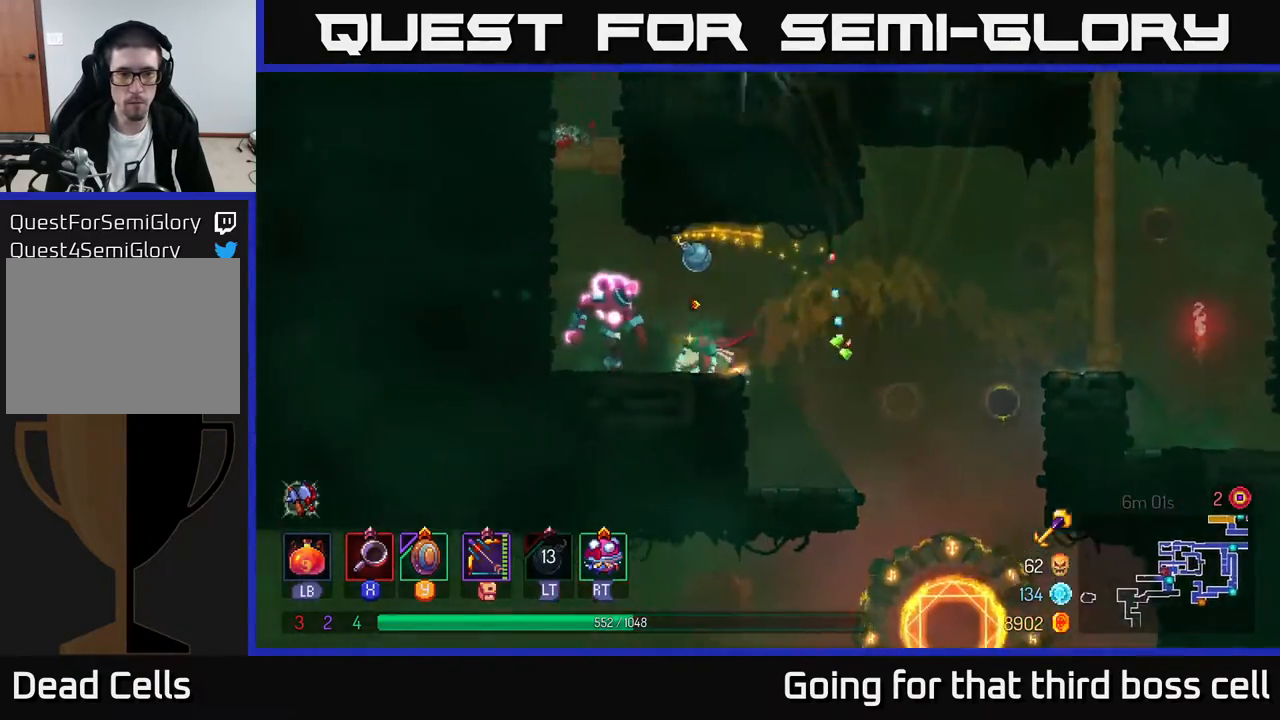
{"buttons": [], "left_stick": "right", "right_stick": "center", "events": [[133, "A", "up"], [333, "A", "down"], [433, "A", "up"], [467, "left_stick", "right"]]}
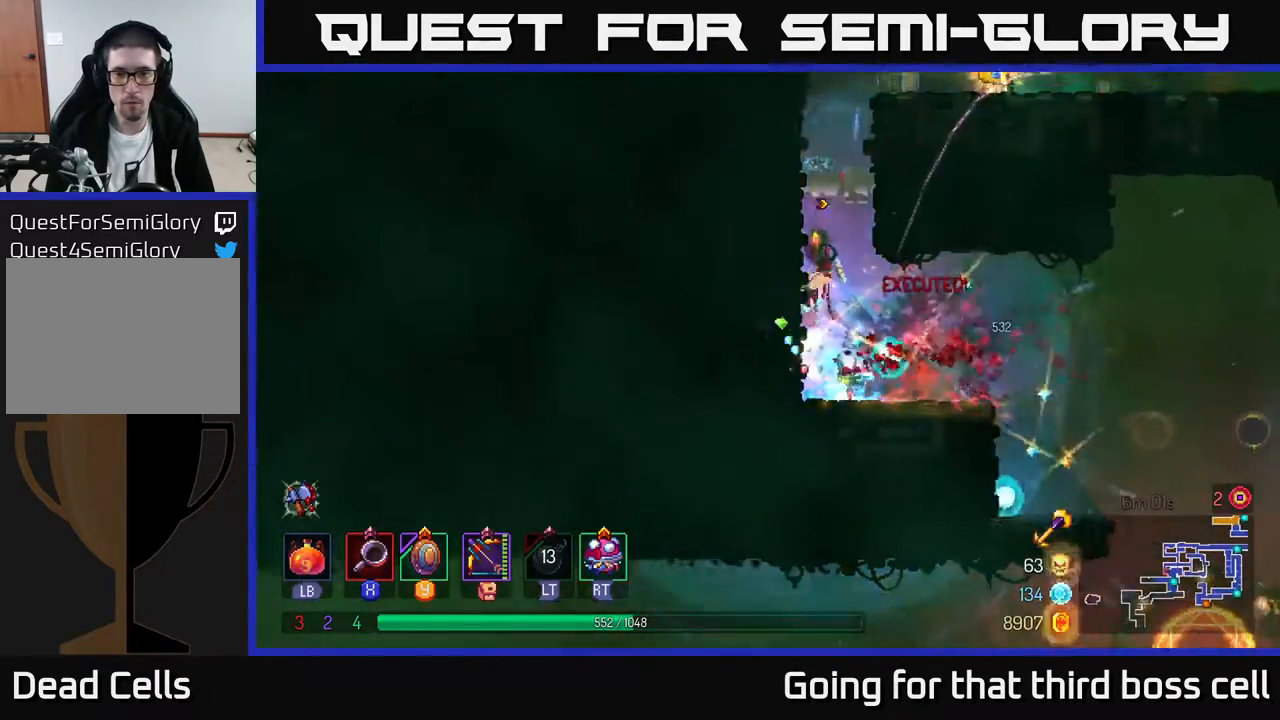
{"buttons": [], "left_stick": "up-left", "right_stick": "center", "events": [[67, "X", "down"], [167, "X", "up"], [217, "left_stick", "center"], [283, "left_stick", "left"], [350, "A", "down"], [433, "left_stick", "up-left"], [483, "A", "up"]]}
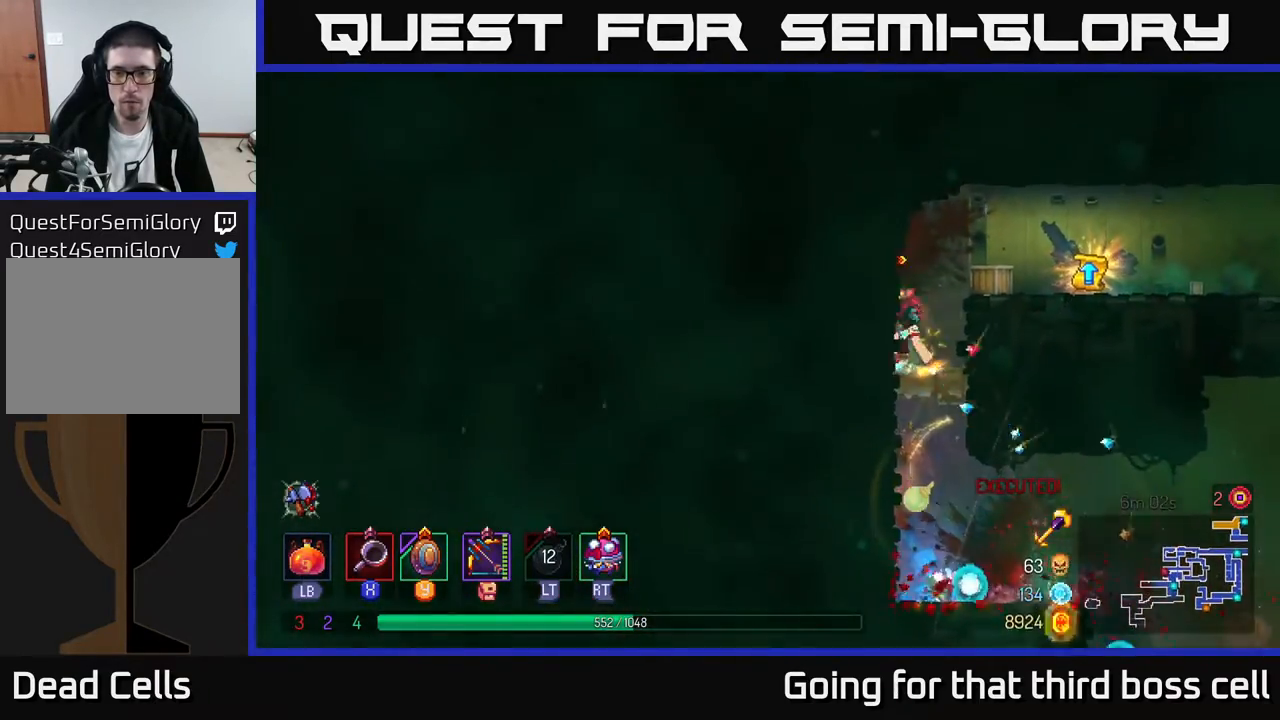
{"buttons": [], "left_stick": "right", "right_stick": "center", "events": [[83, "left_stick", "right"], [100, "A", "down"], [250, "A", "up"]]}
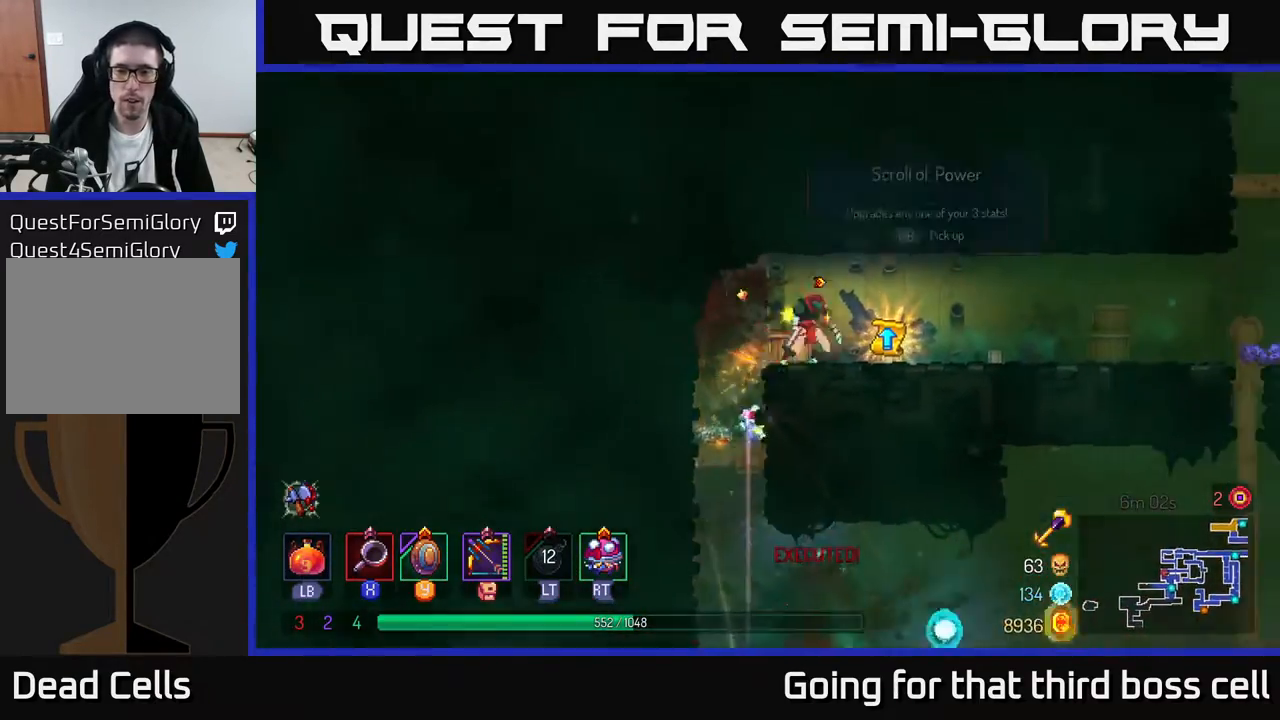
{"buttons": [], "left_stick": "center", "right_stick": "center", "events": [[133, "R1", "down"], [183, "R1", "up"], [233, "left_stick", "center"]]}
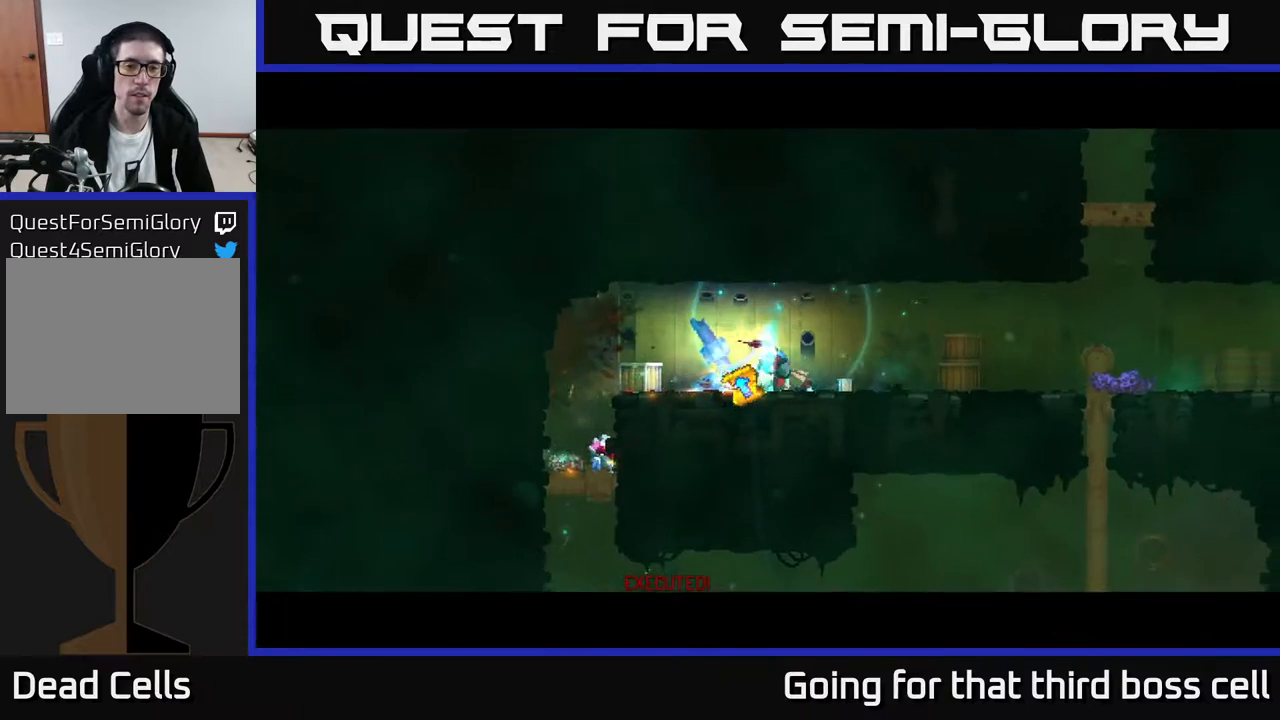
{"buttons": [], "left_stick": "center", "right_stick": "center", "events": []}
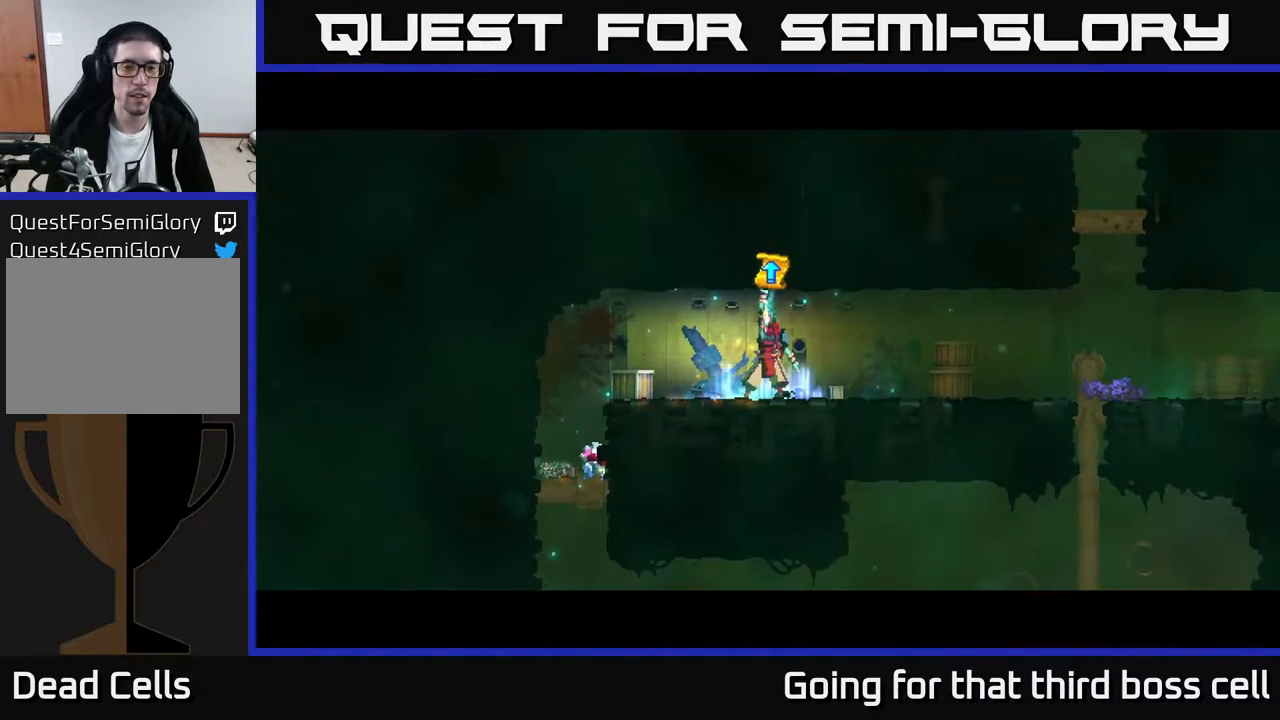
{"buttons": [], "left_stick": "center", "right_stick": "center", "events": []}
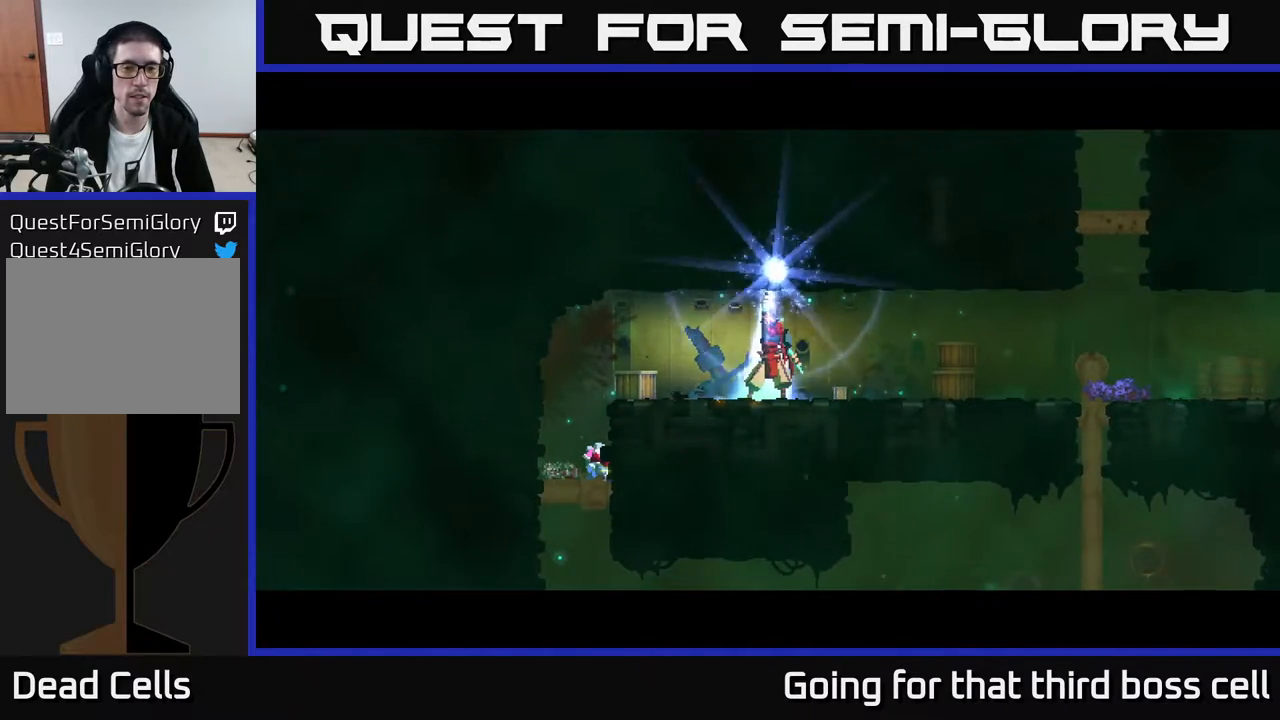
{"buttons": [], "left_stick": "center", "right_stick": "center", "events": []}
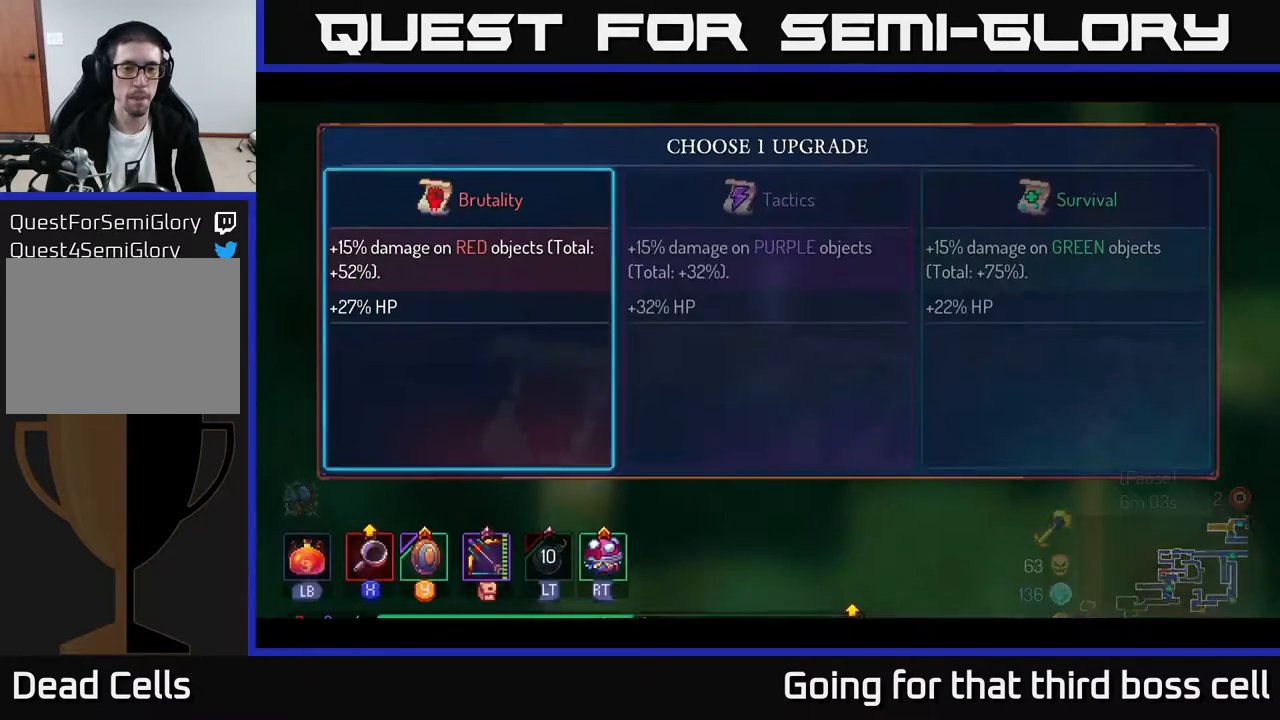
{"buttons": [], "left_stick": "center", "right_stick": "center", "events": [[217, "left_stick", "right"], [417, "left_stick", "center"]]}
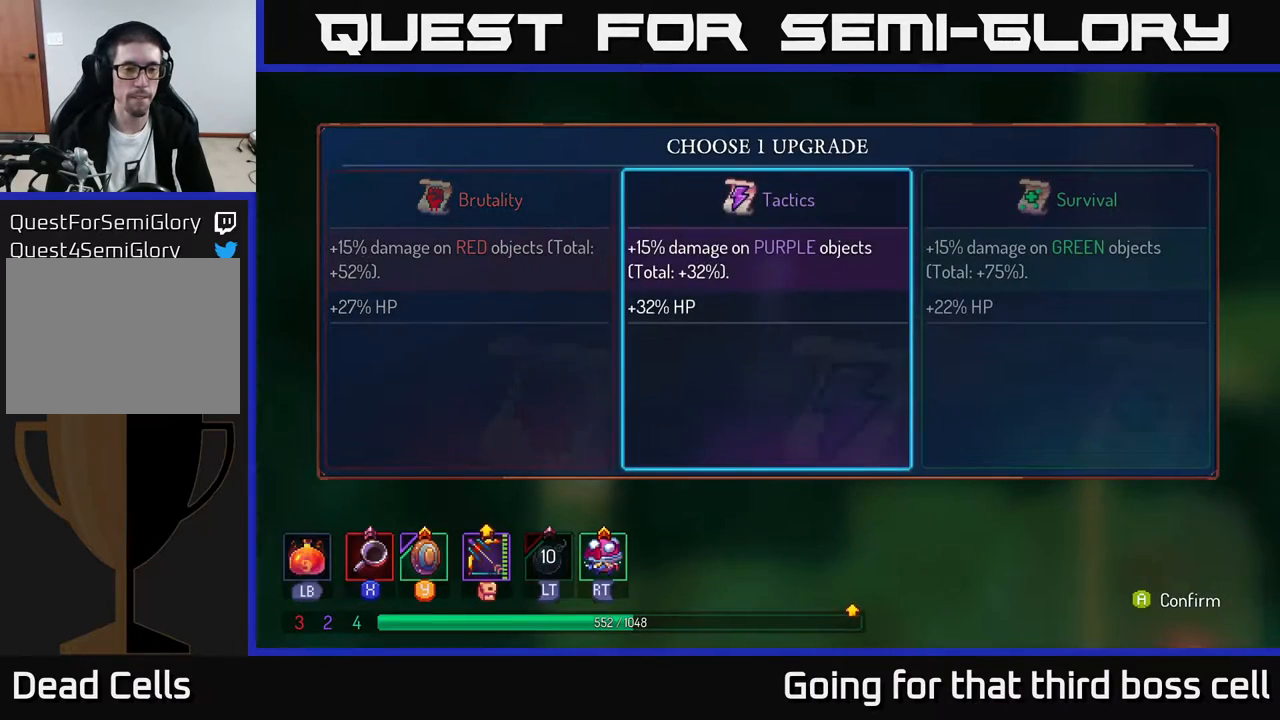
{"buttons": [], "left_stick": "center", "right_stick": "center", "events": []}
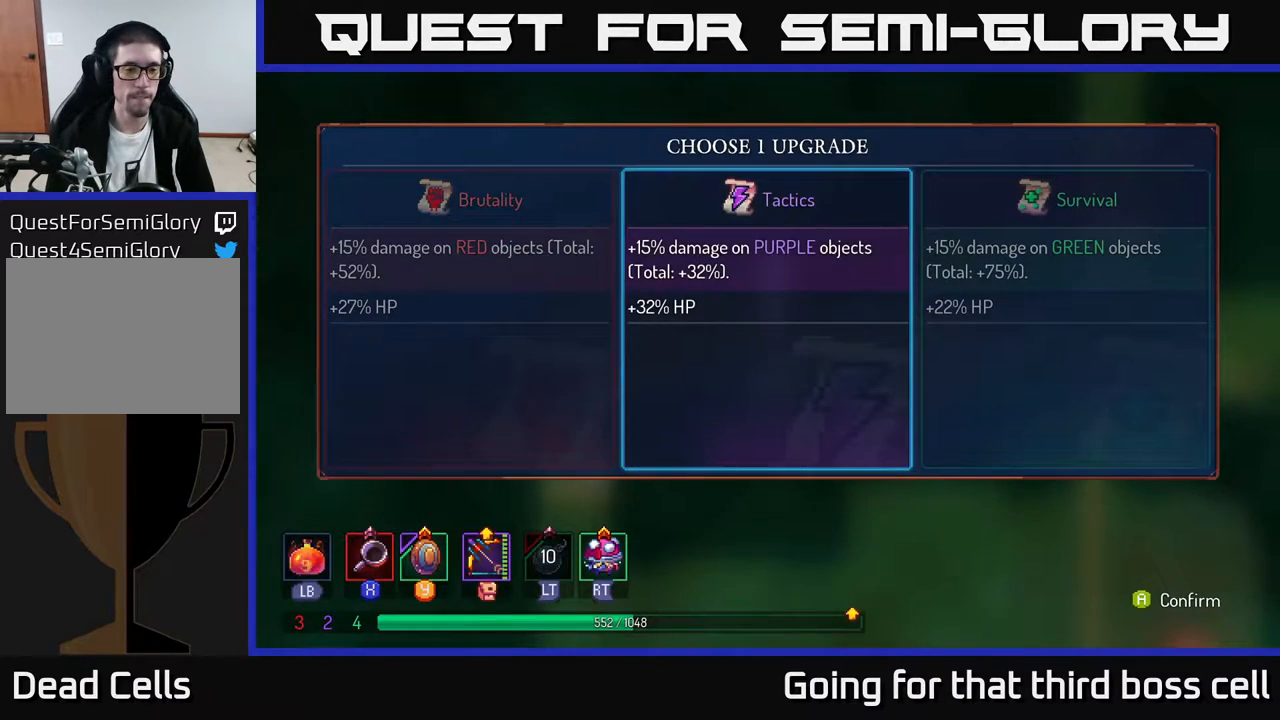
{"buttons": ["A"], "left_stick": "center", "right_stick": "center", "events": [[300, "left_stick", "right"], [433, "A", "down"], [483, "left_stick", "center"]]}
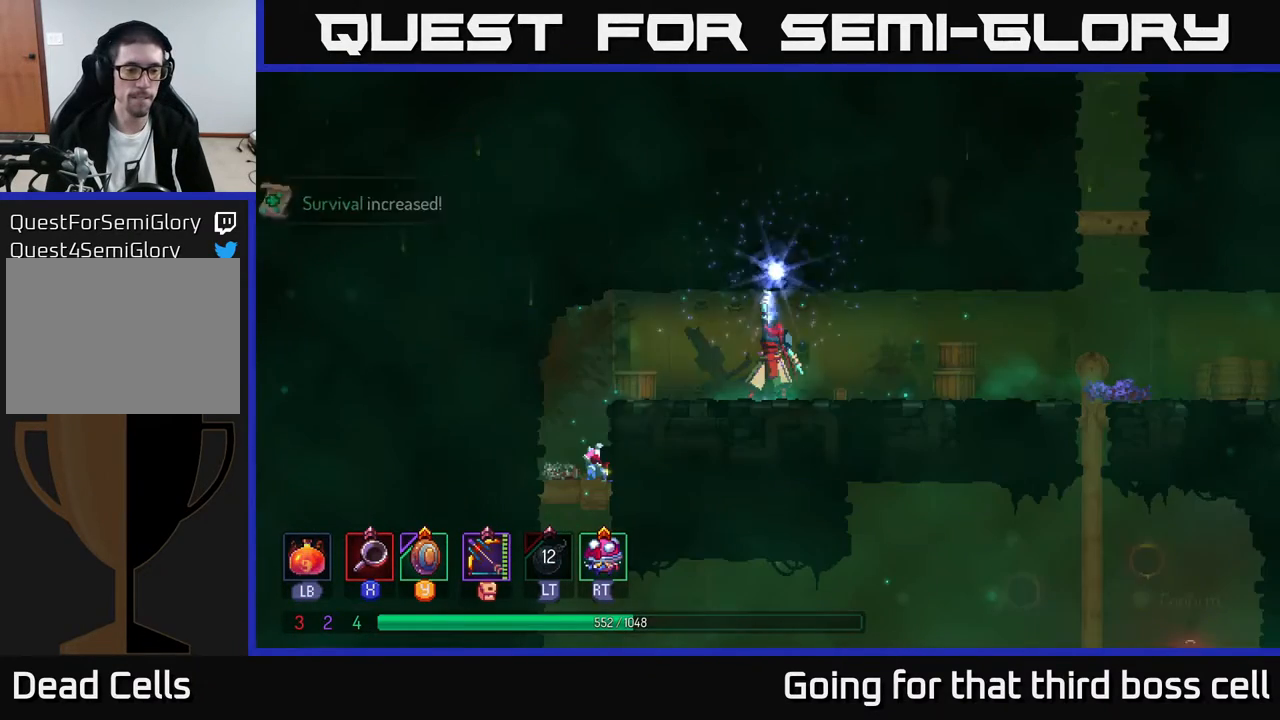
{"buttons": [], "left_stick": "right", "right_stick": "center", "events": [[17, "A", "up"], [133, "B", "down"], [133, "left_stick", "right"], [200, "B", "up"]]}
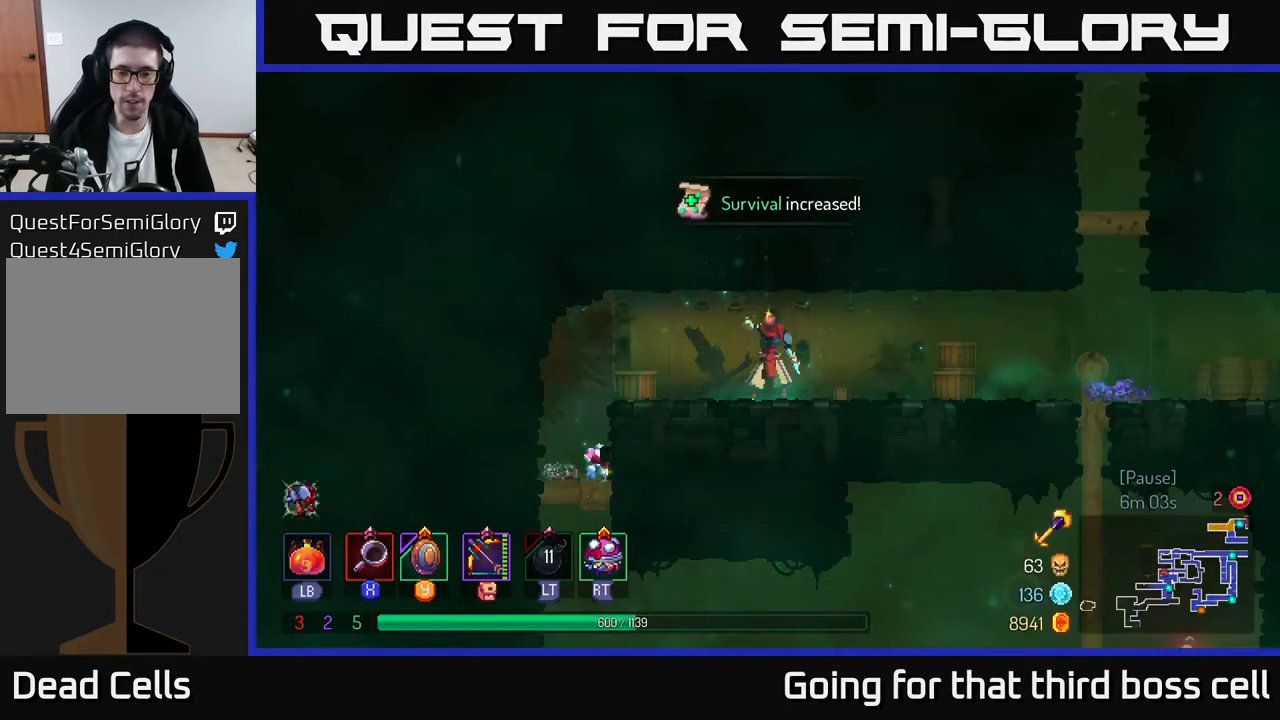
{"buttons": [], "left_stick": "right", "right_stick": "center", "events": [[350, "B", "down"], [383, "B", "up"]]}
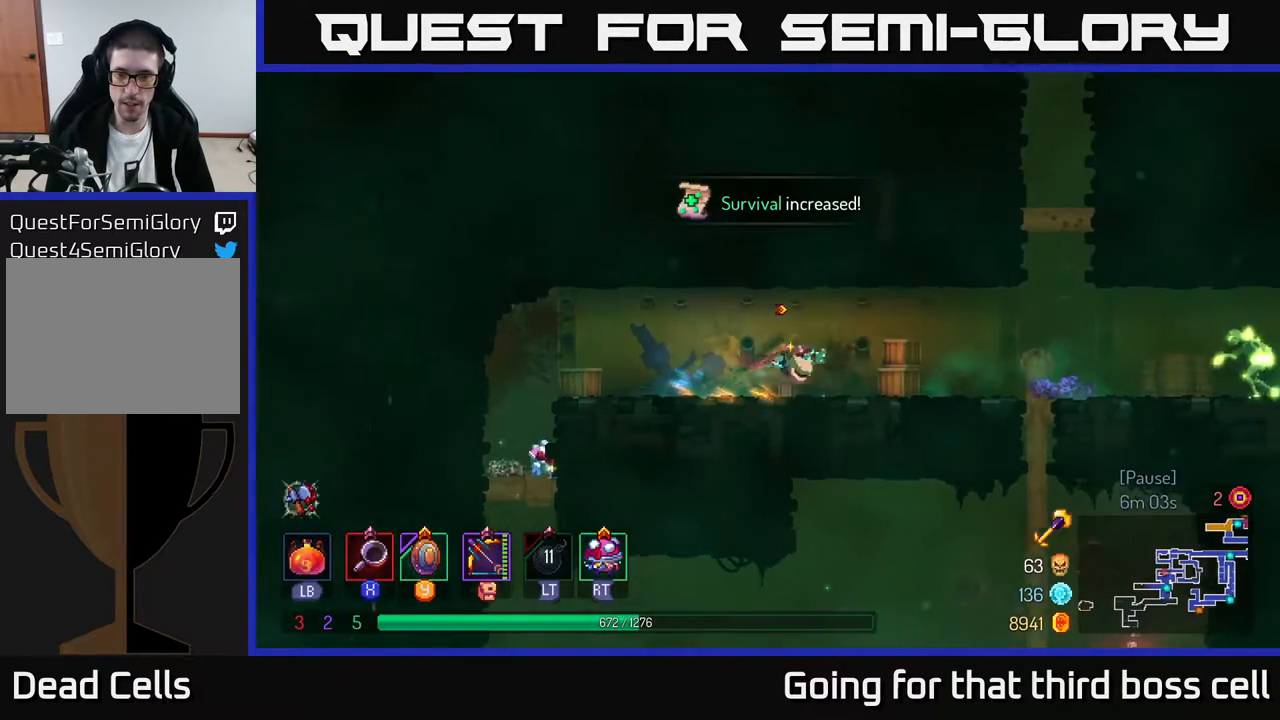
{"buttons": [], "left_stick": "right", "right_stick": "center", "events": []}
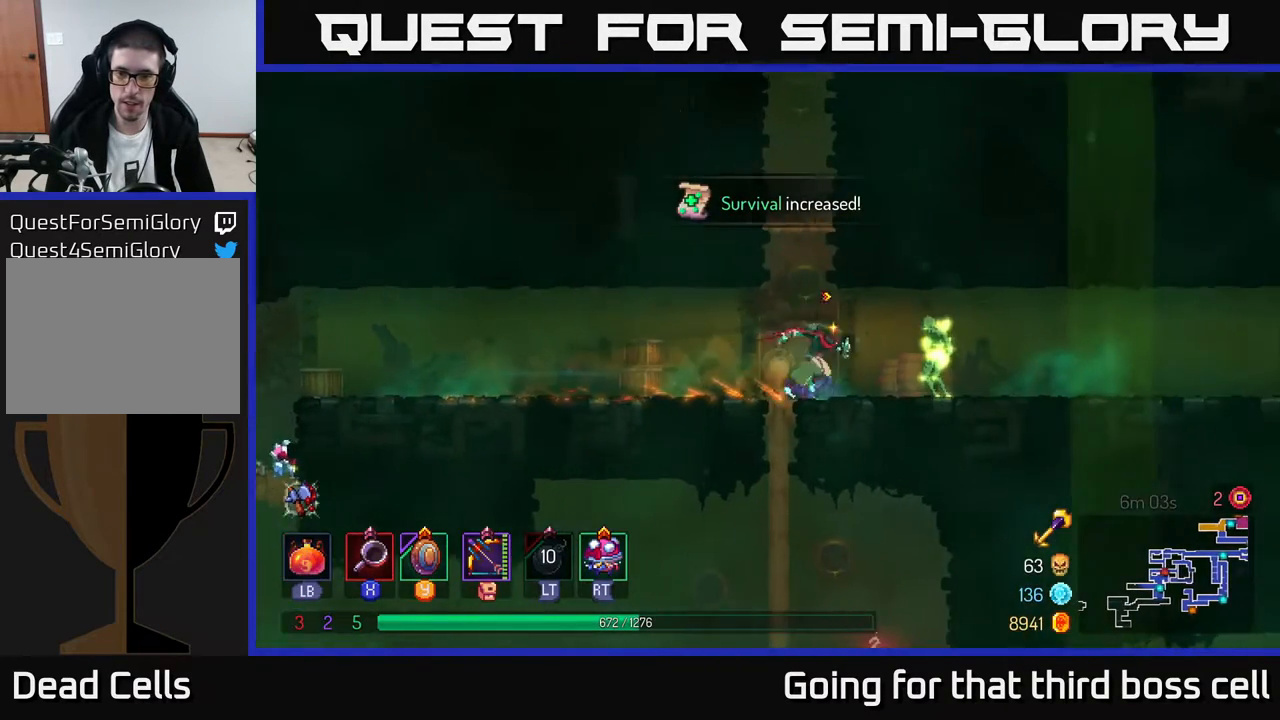
{"buttons": [], "left_stick": "right", "right_stick": "center", "events": [[100, "X", "down"], [150, "X", "up"], [217, "X", "down"], [267, "X", "up"], [350, "X", "down"], [433, "X", "up"]]}
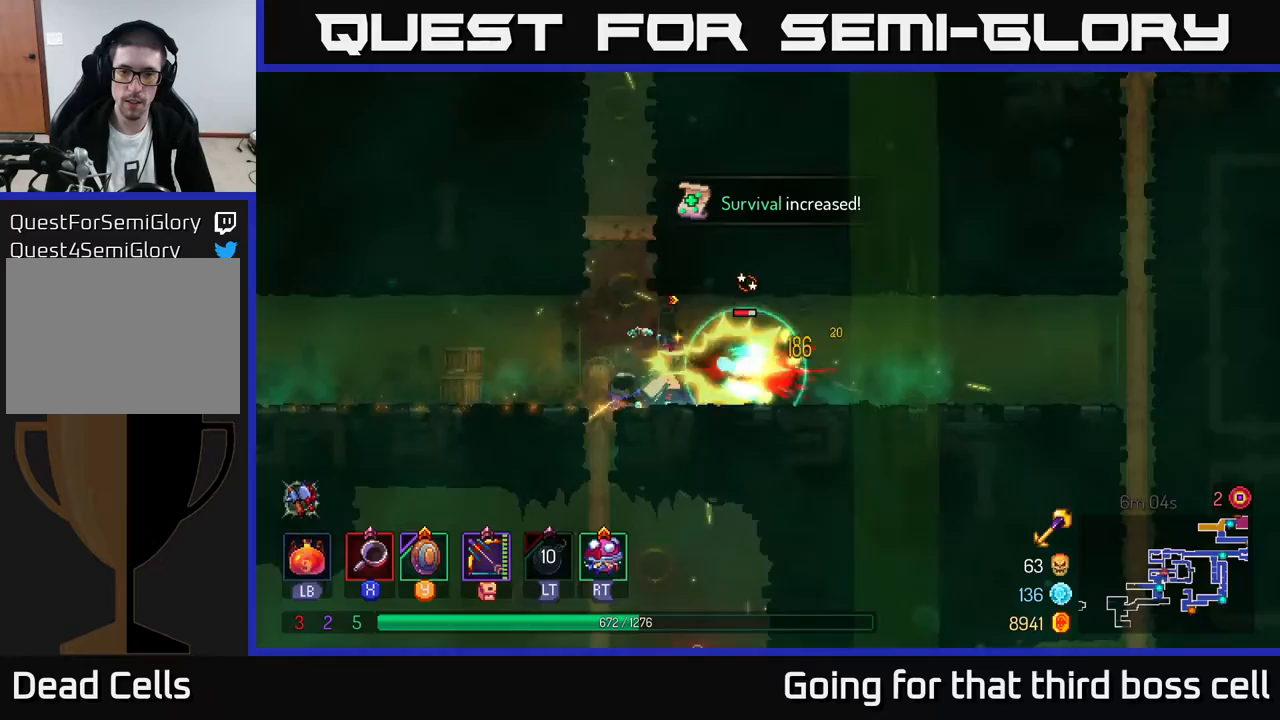
{"buttons": [], "left_stick": "right", "right_stick": "center", "events": [[33, "X", "down"], [100, "X", "up"]]}
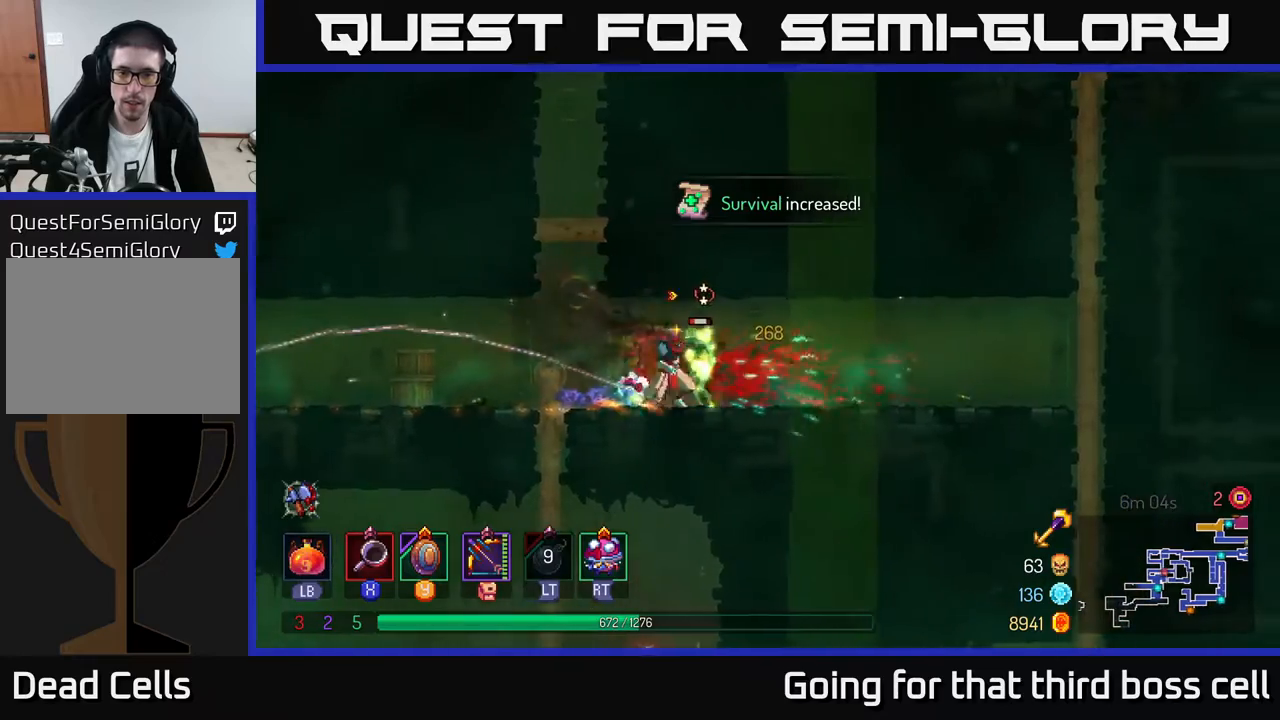
{"buttons": [], "left_stick": "right", "right_stick": "center", "events": [[33, "B", "down"], [133, "B", "up"]]}
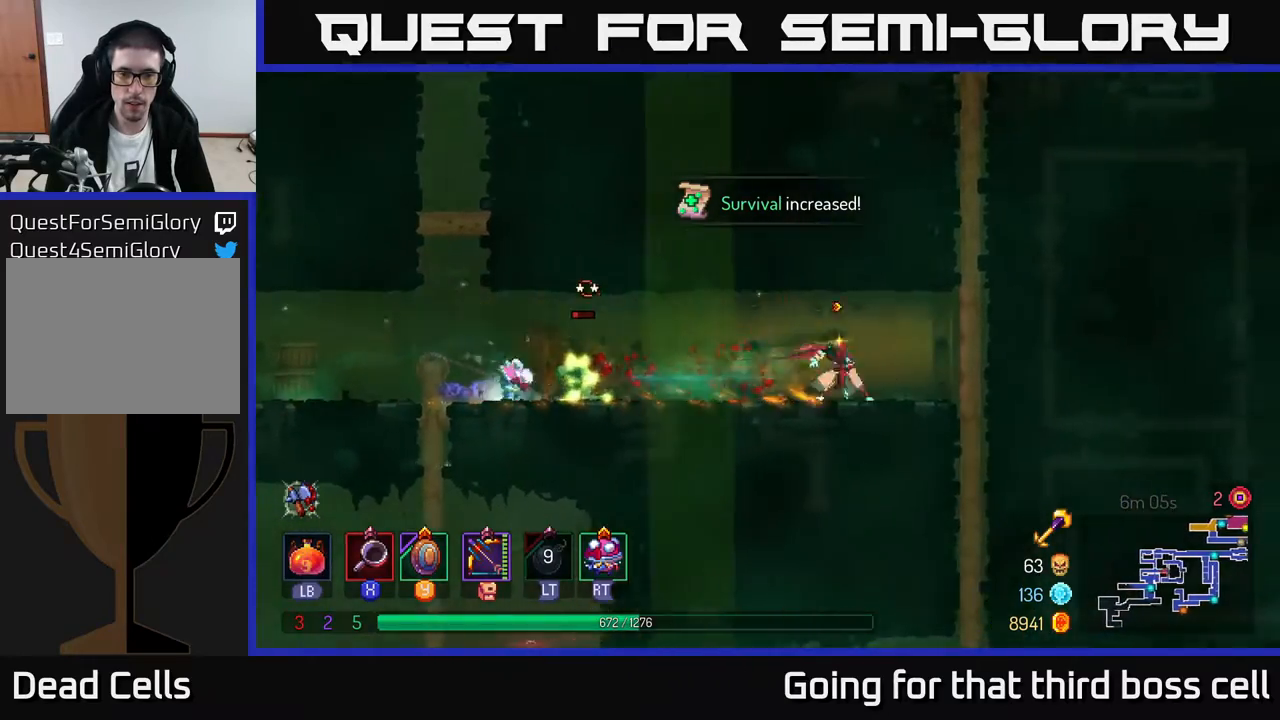
{"buttons": ["A"], "left_stick": "down", "right_stick": "center", "events": [[417, "left_stick", "down"], [433, "A", "down"]]}
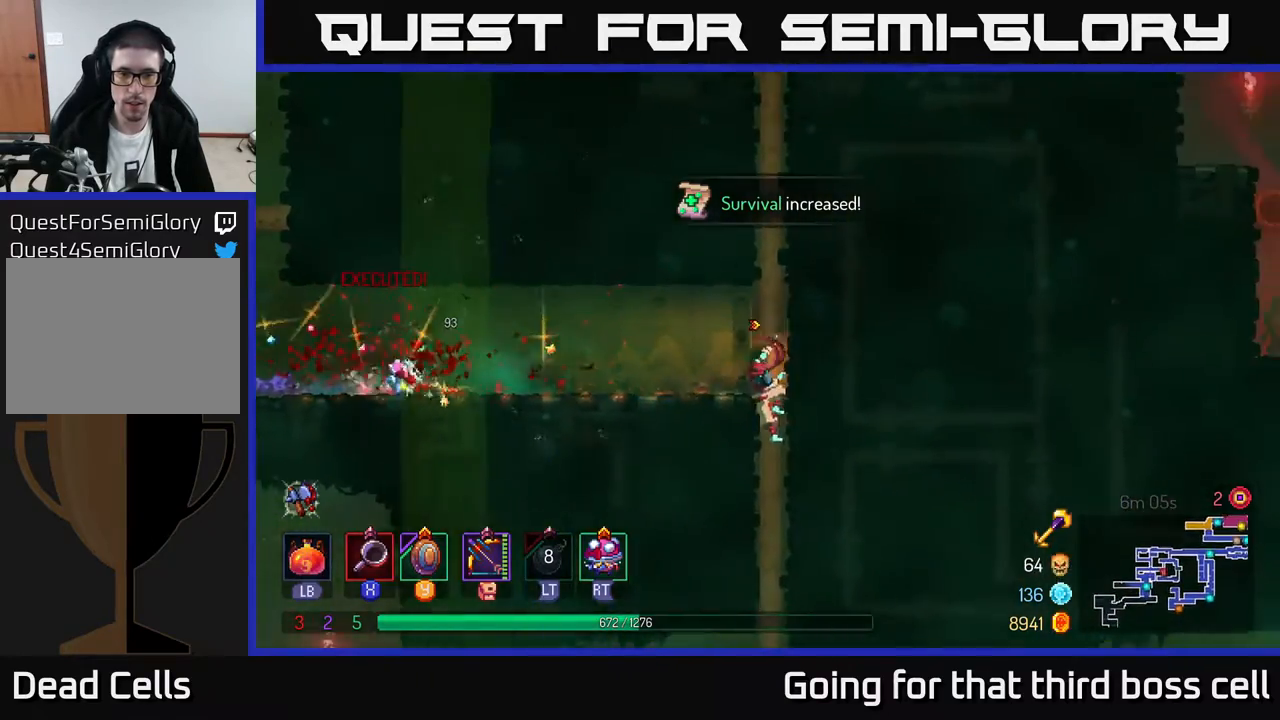
{"buttons": [], "left_stick": "center", "right_stick": "center", "events": [[50, "A", "up"], [83, "A", "down"], [167, "A", "up"], [267, "left_stick", "center"]]}
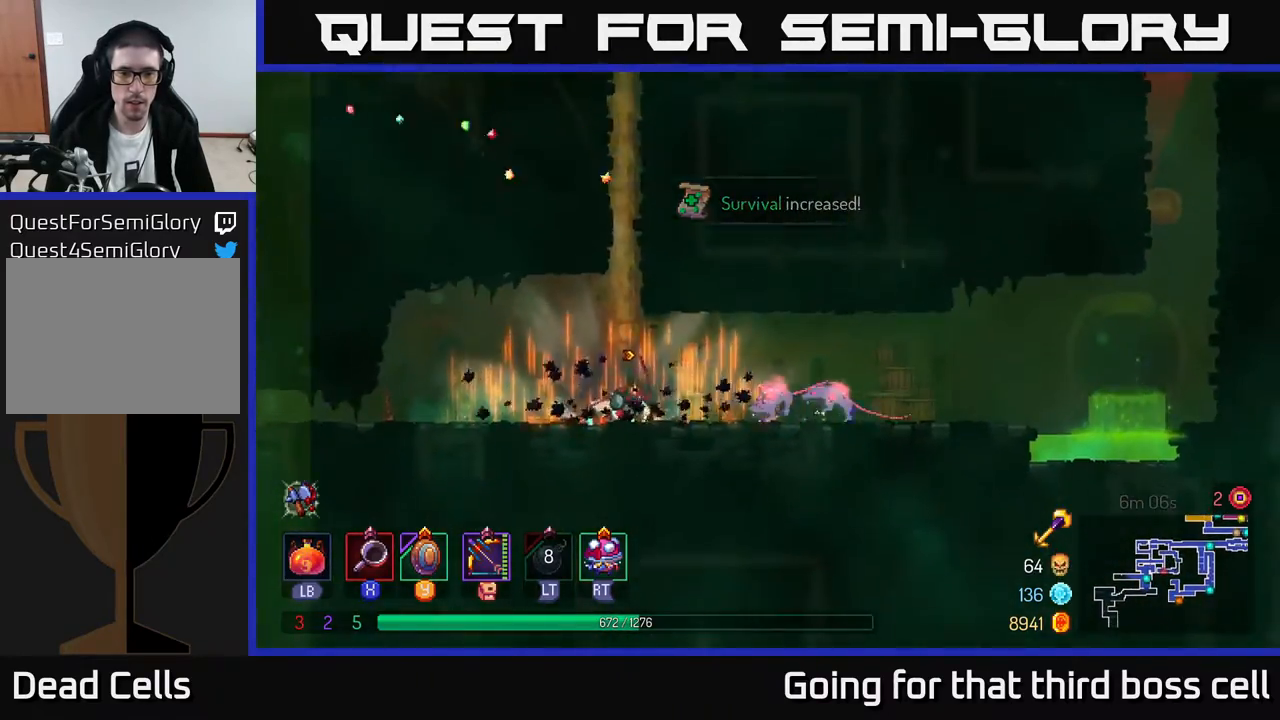
{"buttons": [], "left_stick": "right", "right_stick": "center", "events": [[100, "left_stick", "right"], [183, "X", "down"], [250, "X", "up"], [417, "X", "down"], [467, "X", "up"]]}
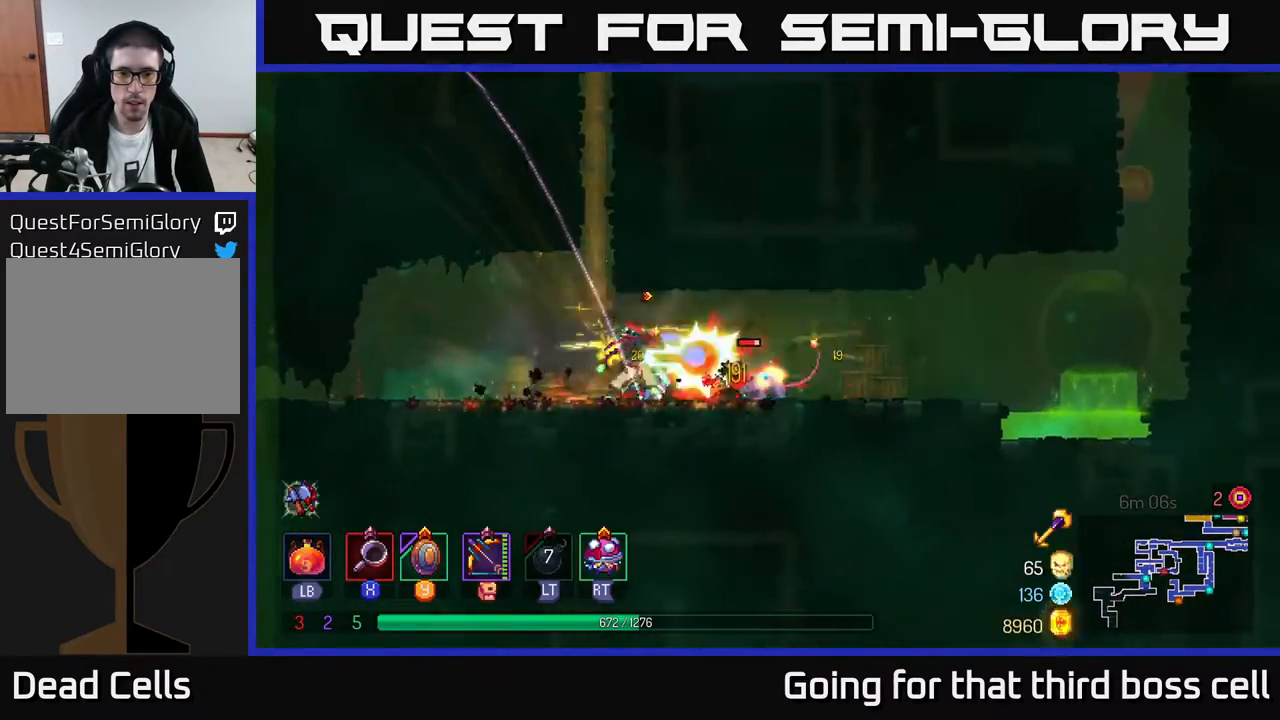
{"buttons": [], "left_stick": "right", "right_stick": "center", "events": [[350, "B", "down"], [467, "B", "up"]]}
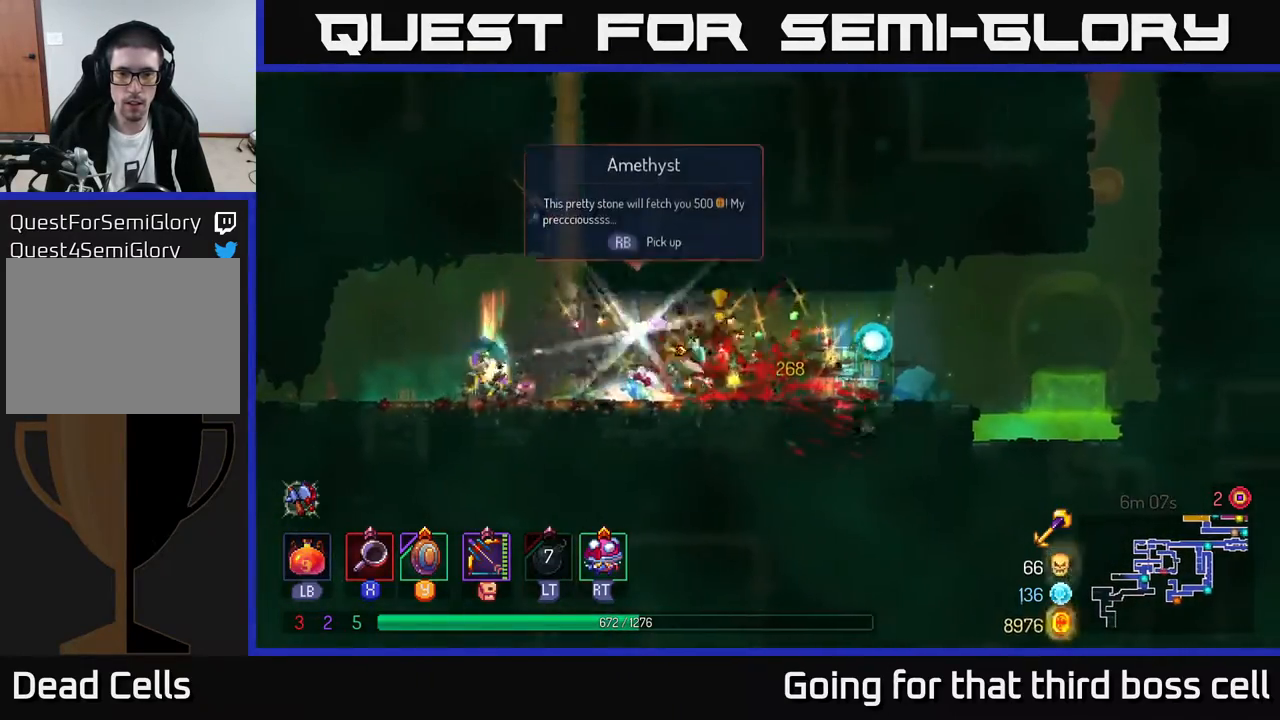
{"buttons": ["R1"], "left_stick": "left", "right_stick": "center", "events": [[50, "left_stick", "left"], [483, "R1", "down"]]}
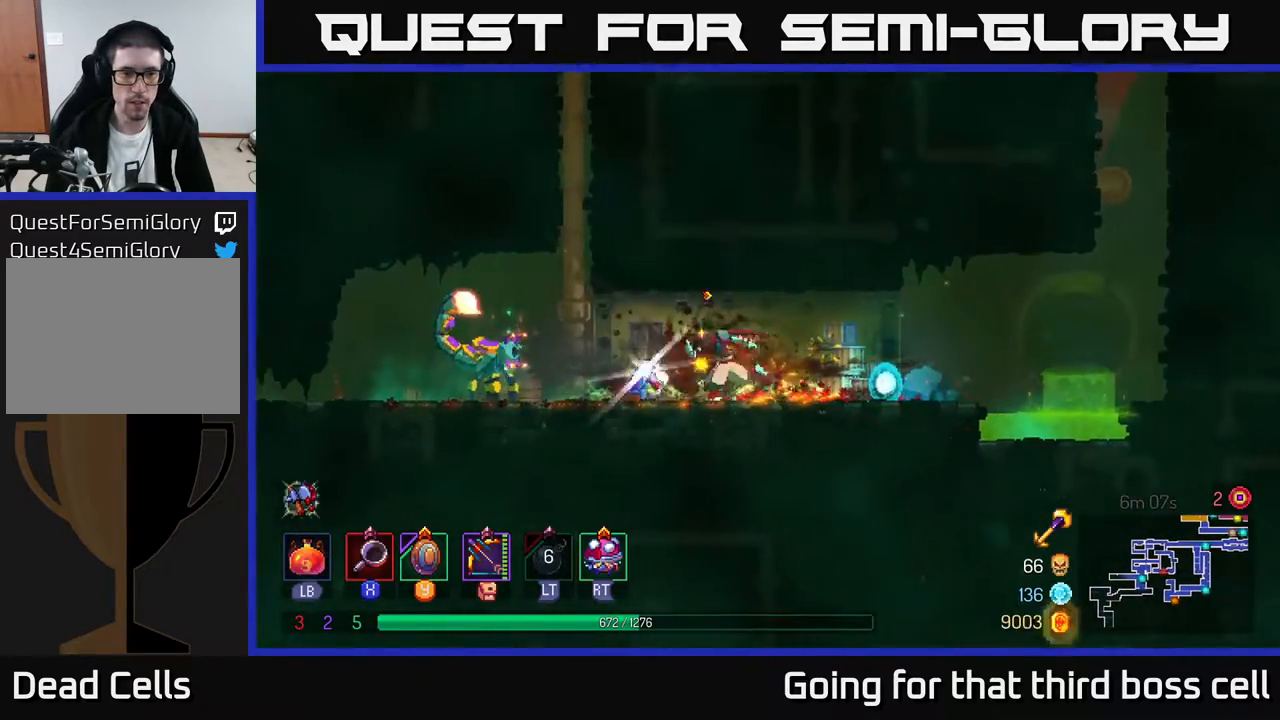
{"buttons": [], "left_stick": "left", "right_stick": "center", "events": [[100, "R1", "up"], [267, "B", "down"], [383, "B", "up"]]}